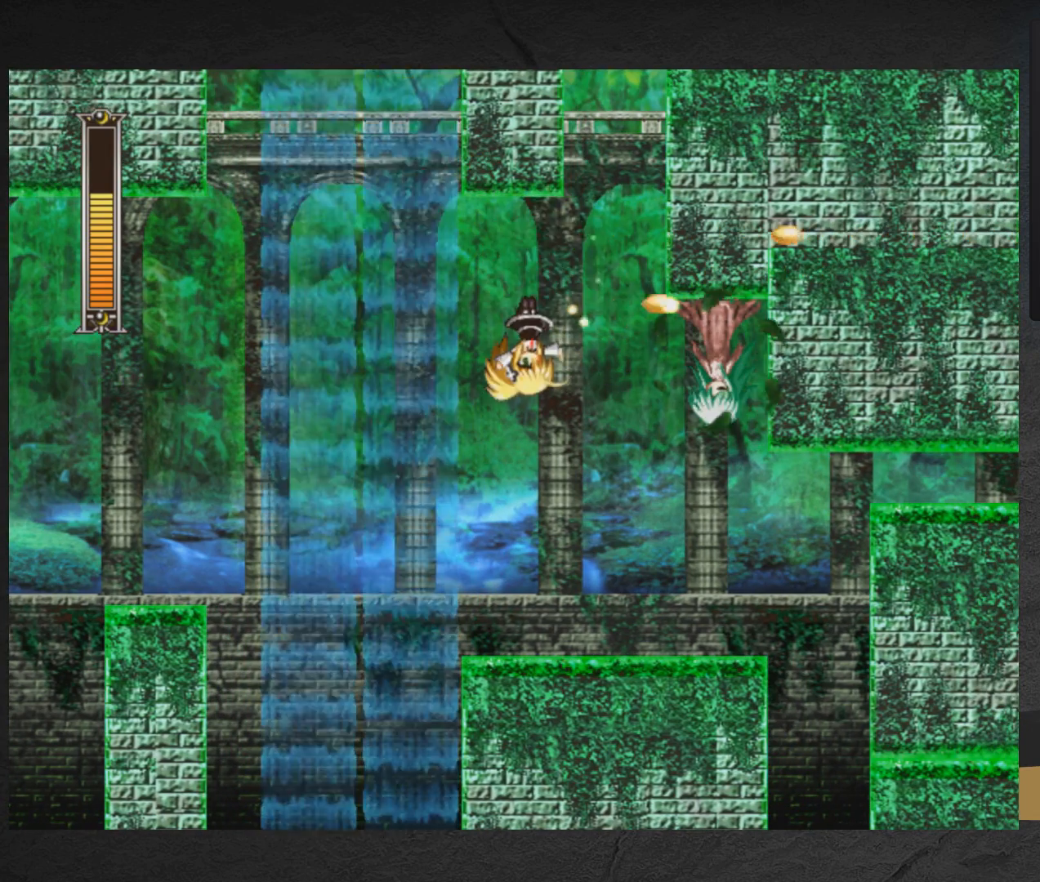
Gameplay with a controller (Xbox layout); each line is a JSON object with the inputs held at the frame after it. "events" lists button and stick changes between this image and that frame as [ms after this image, input, new state], when the widget could be followed in between. Not read: L2 R2 left_stick.
{"buttons": ["X"], "right_stick": "center", "events": []}
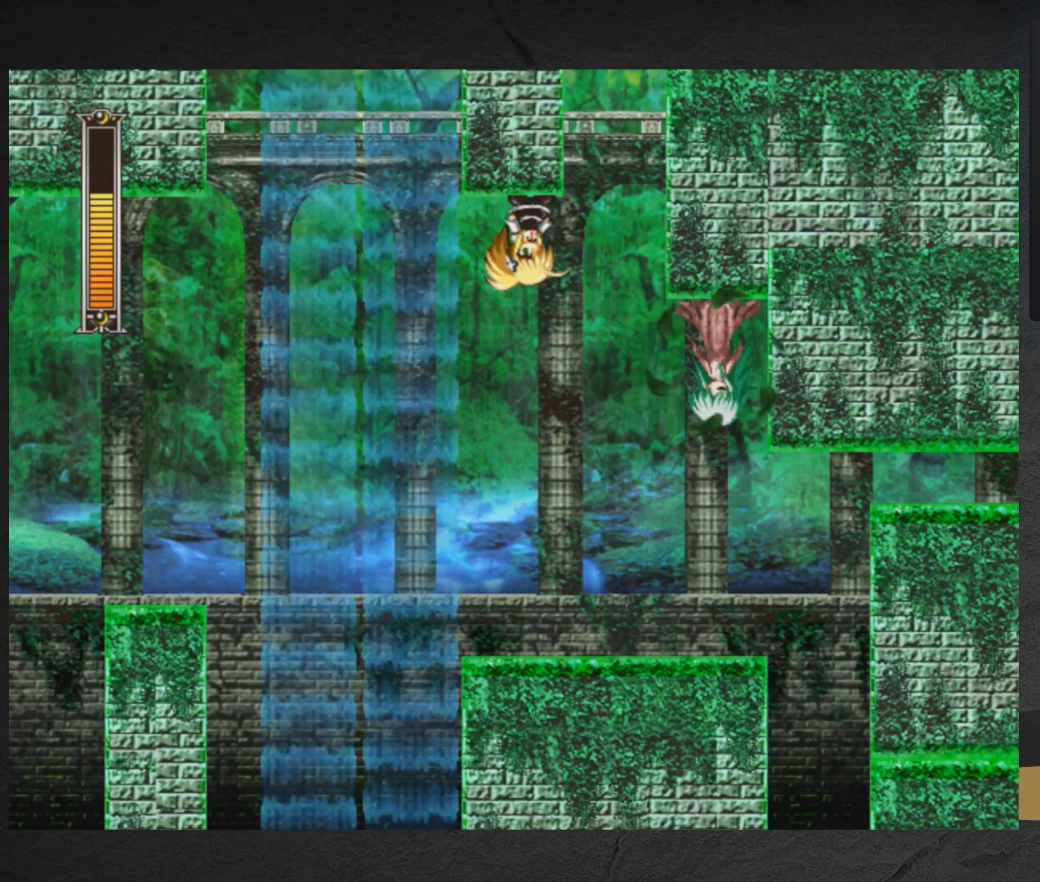
{"buttons": ["A", "X"], "right_stick": "center", "events": [[483, "A", "down"]]}
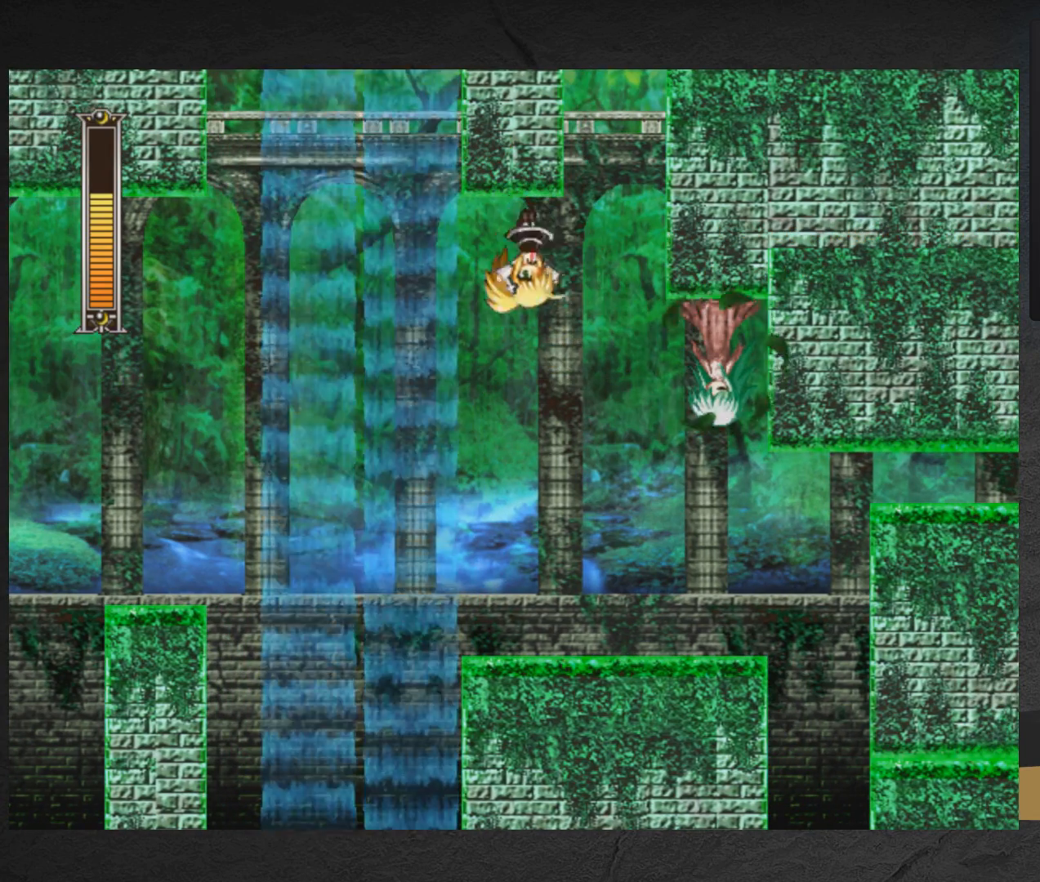
{"buttons": ["X"], "right_stick": "center", "events": [[150, "A", "up"], [167, "X", "up"], [217, "X", "down"], [267, "X", "up"], [333, "X", "down"]]}
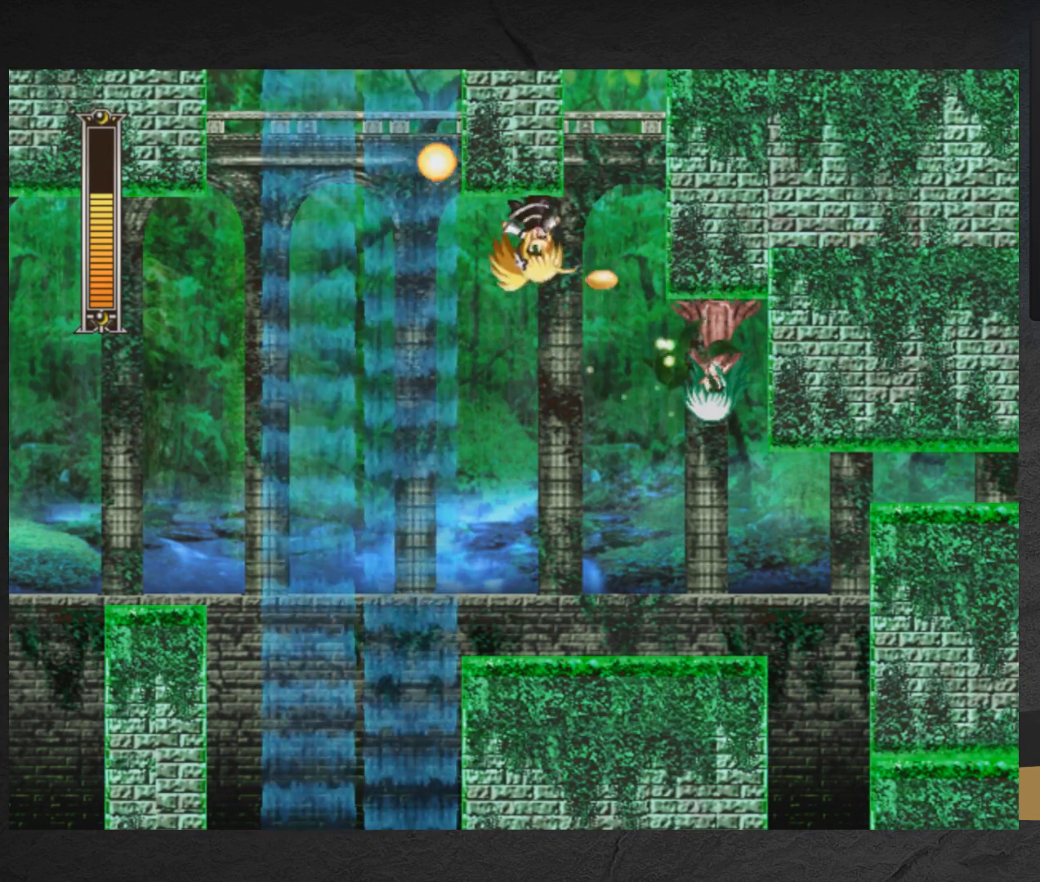
{"buttons": ["A", "X"], "right_stick": "center", "events": [[50, "A", "down"], [367, "DPAD_RIGHT", "down"], [450, "DPAD_RIGHT", "up"]]}
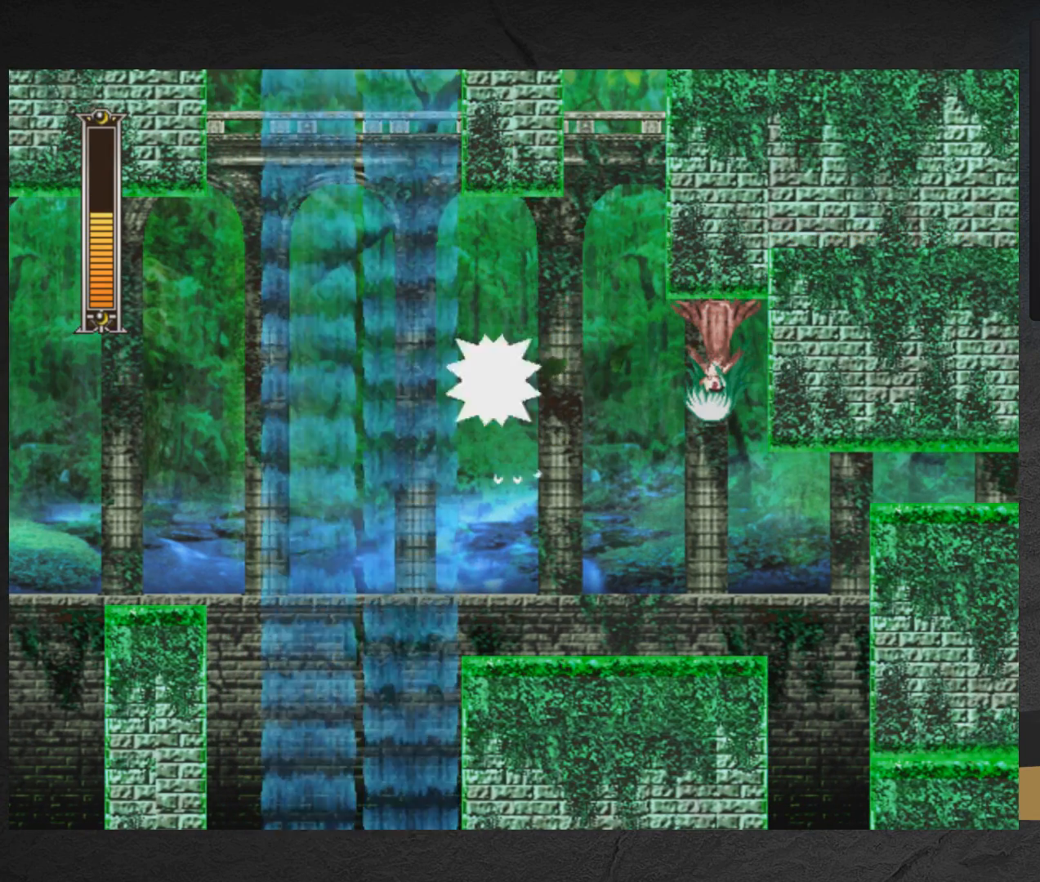
{"buttons": ["A"], "right_stick": "center", "events": [[250, "DPAD_RIGHT", "down"], [267, "A", "up"], [383, "A", "down"], [467, "DPAD_RIGHT", "up"], [467, "X", "up"]]}
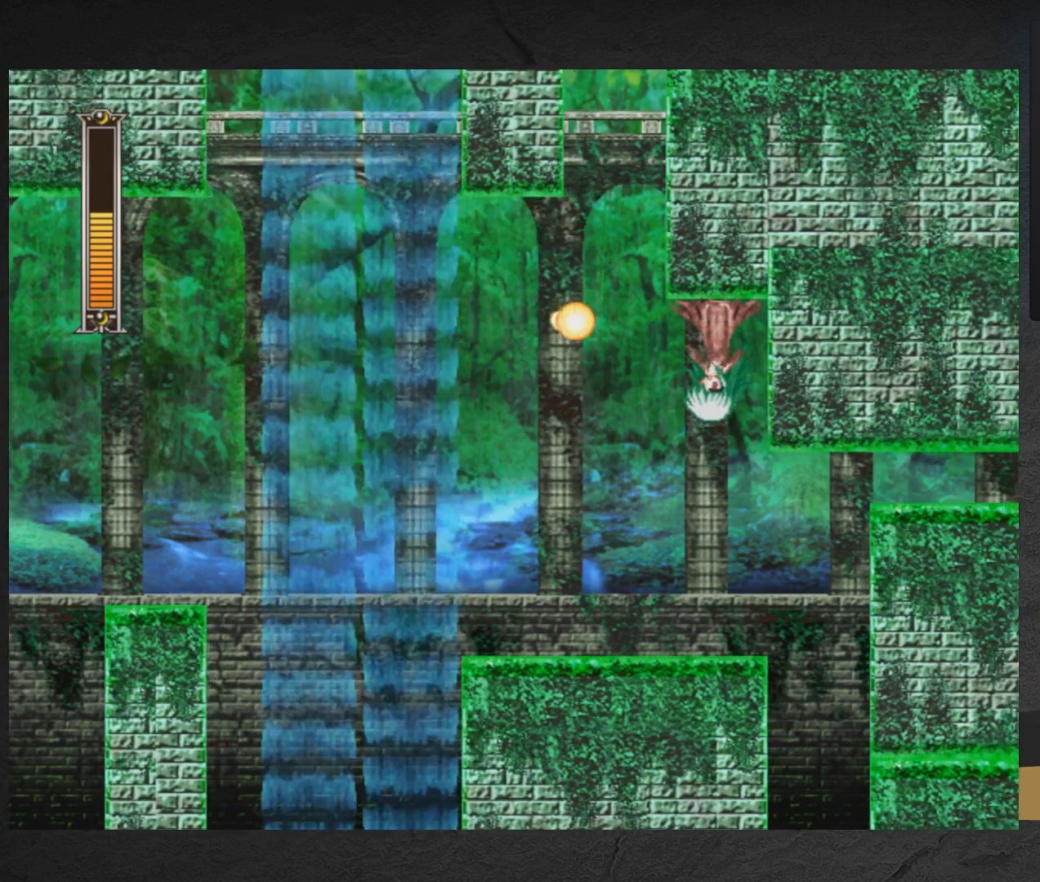
{"buttons": ["A", "X"], "right_stick": "center", "events": [[33, "X", "down"], [117, "X", "up"], [133, "A", "up"], [167, "X", "down"], [450, "X", "up"], [467, "A", "down"], [467, "X", "down"]]}
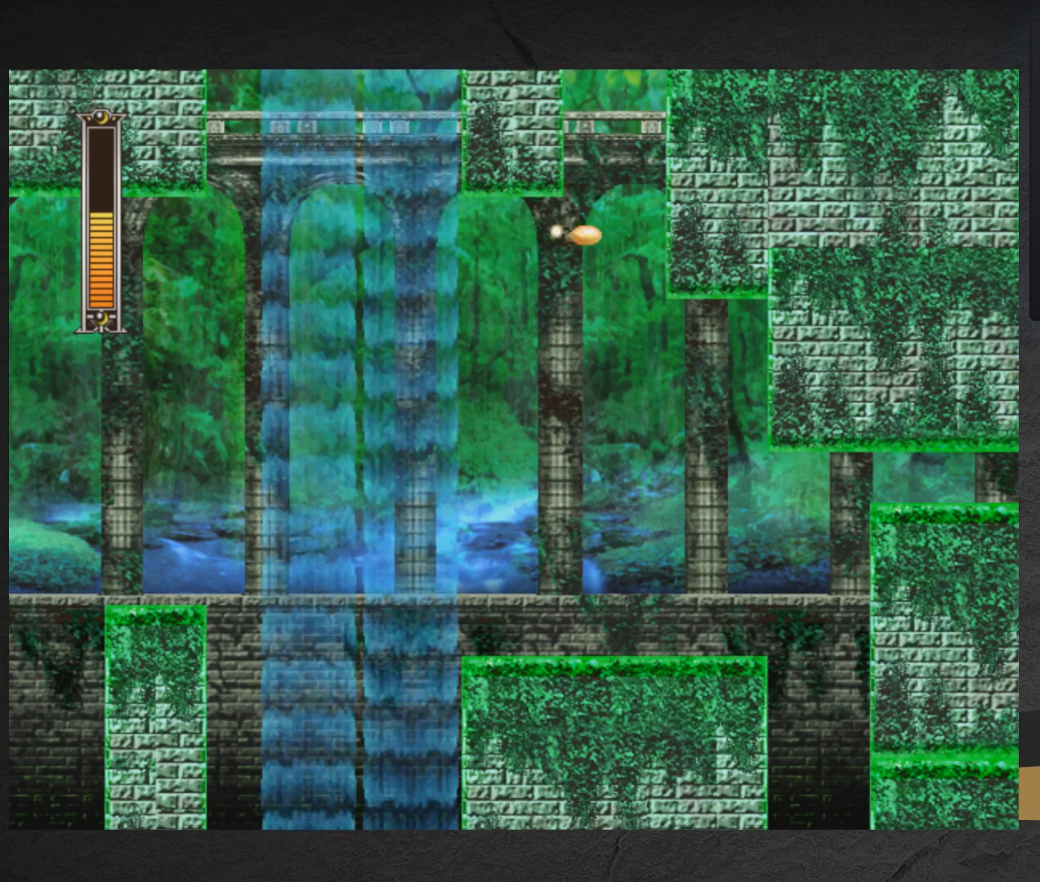
{"buttons": ["X", "DPAD_RIGHT"], "right_stick": "center", "events": [[33, "X", "up"], [67, "X", "down"], [117, "A", "up"], [117, "DPAD_RIGHT", "down"], [150, "DPAD_RIGHT", "up"], [317, "DPAD_RIGHT", "down"], [333, "DPAD_RIGHT", "up"], [450, "DPAD_RIGHT", "down"]]}
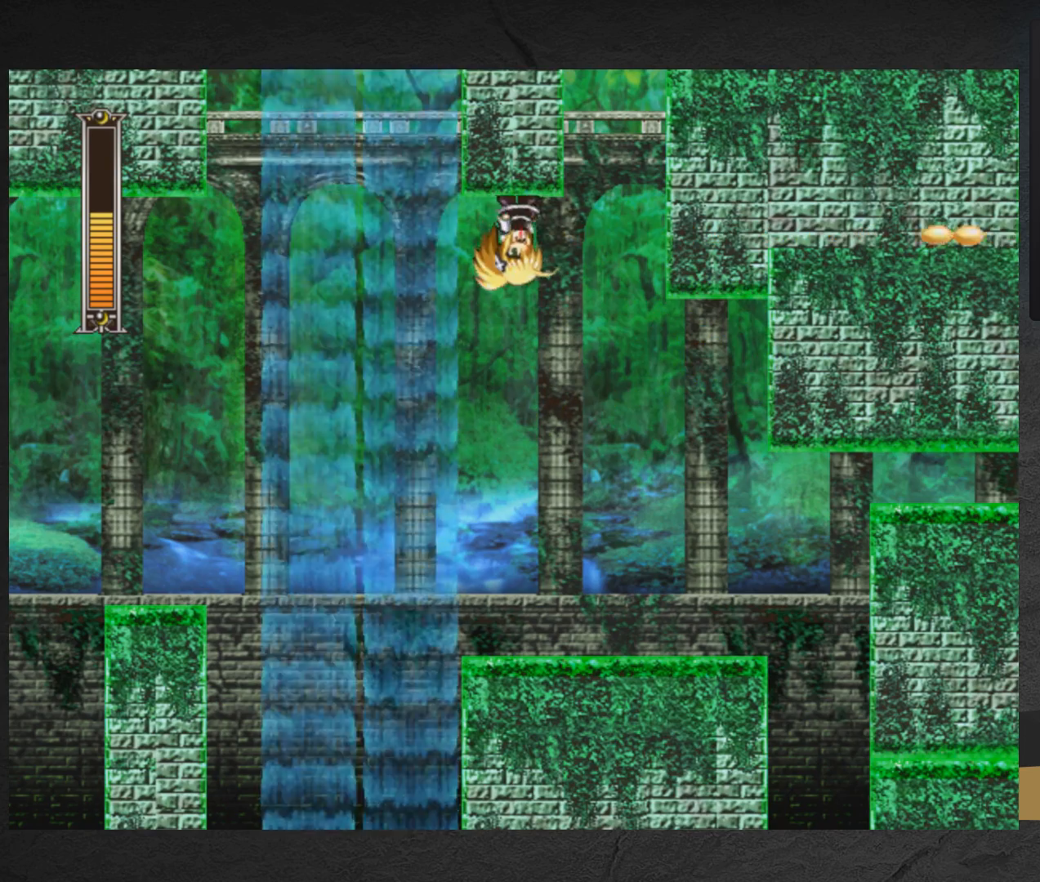
{"buttons": ["A", "X", "DPAD_RIGHT"], "right_stick": "center", "events": [[17, "DPAD_RIGHT", "up"], [150, "DPAD_RIGHT", "down"], [200, "A", "down"]]}
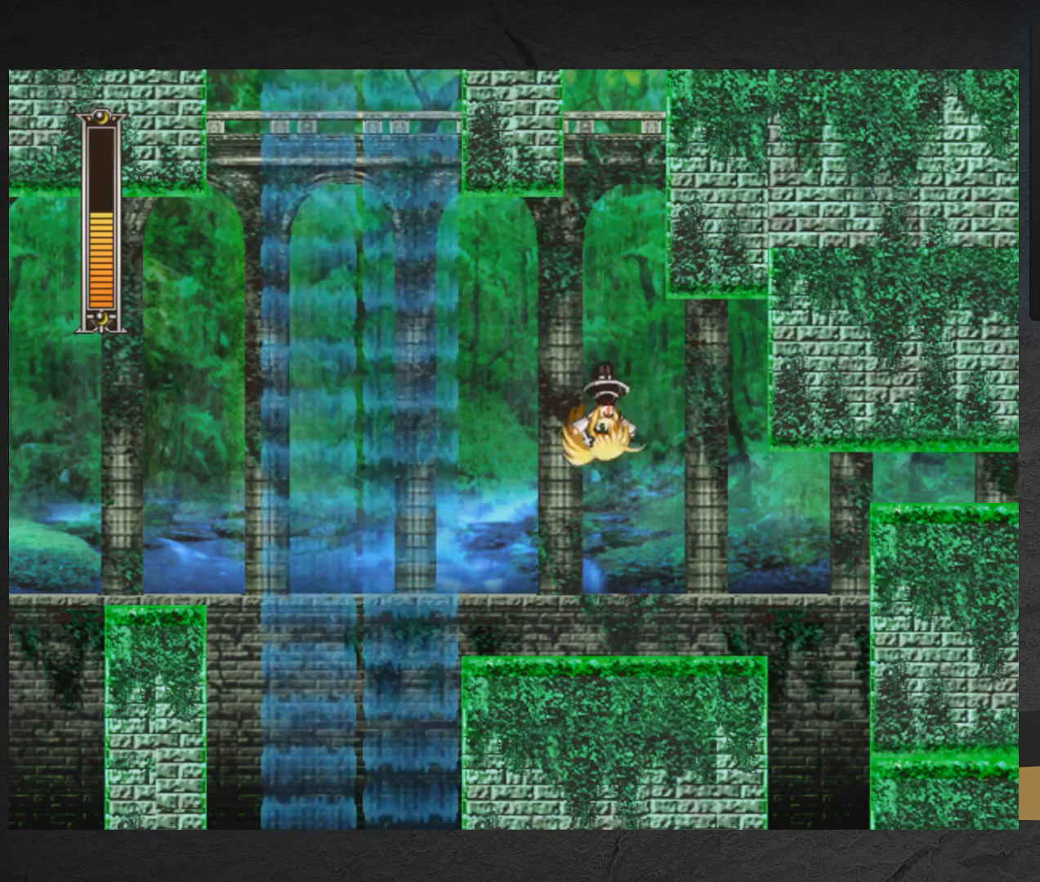
{"buttons": ["A", "X", "DPAD_RIGHT"], "right_stick": "center", "events": [[283, "A", "up"], [383, "A", "down"]]}
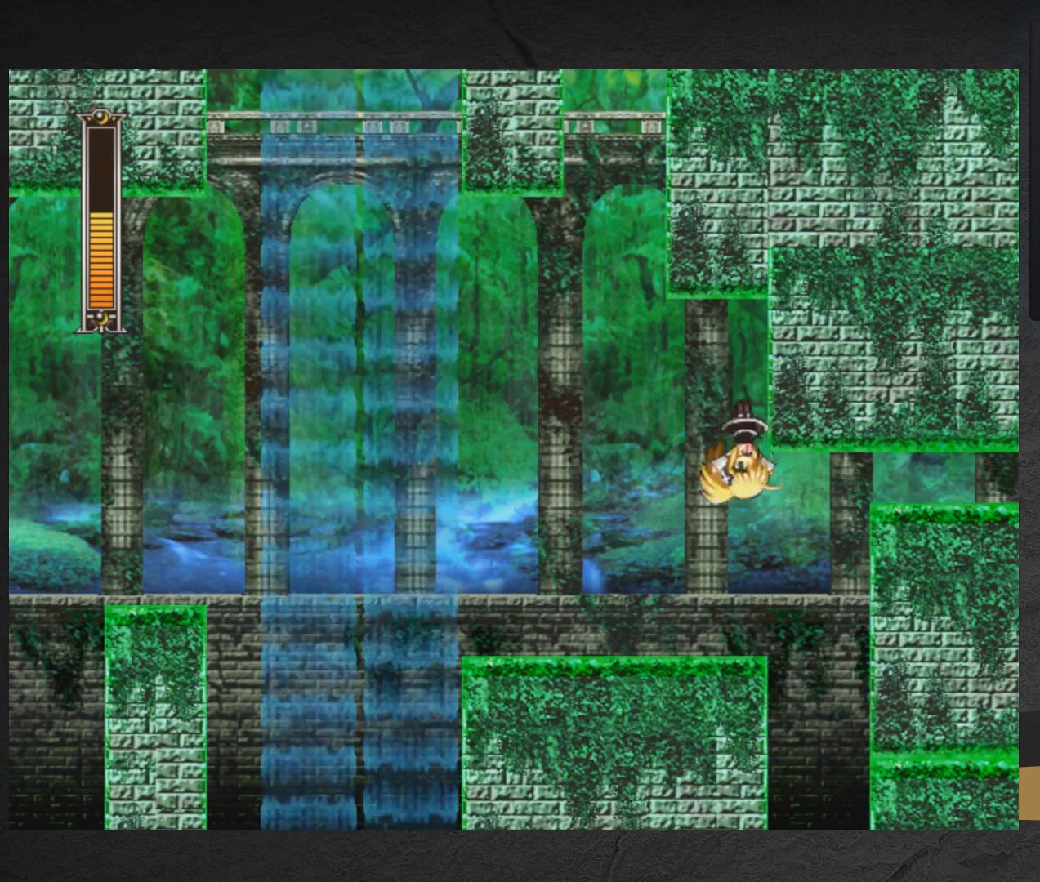
{"buttons": ["X", "DPAD_UP", "DPAD_RIGHT"], "right_stick": "center", "events": [[350, "DPAD_UP", "down"], [417, "A", "up"]]}
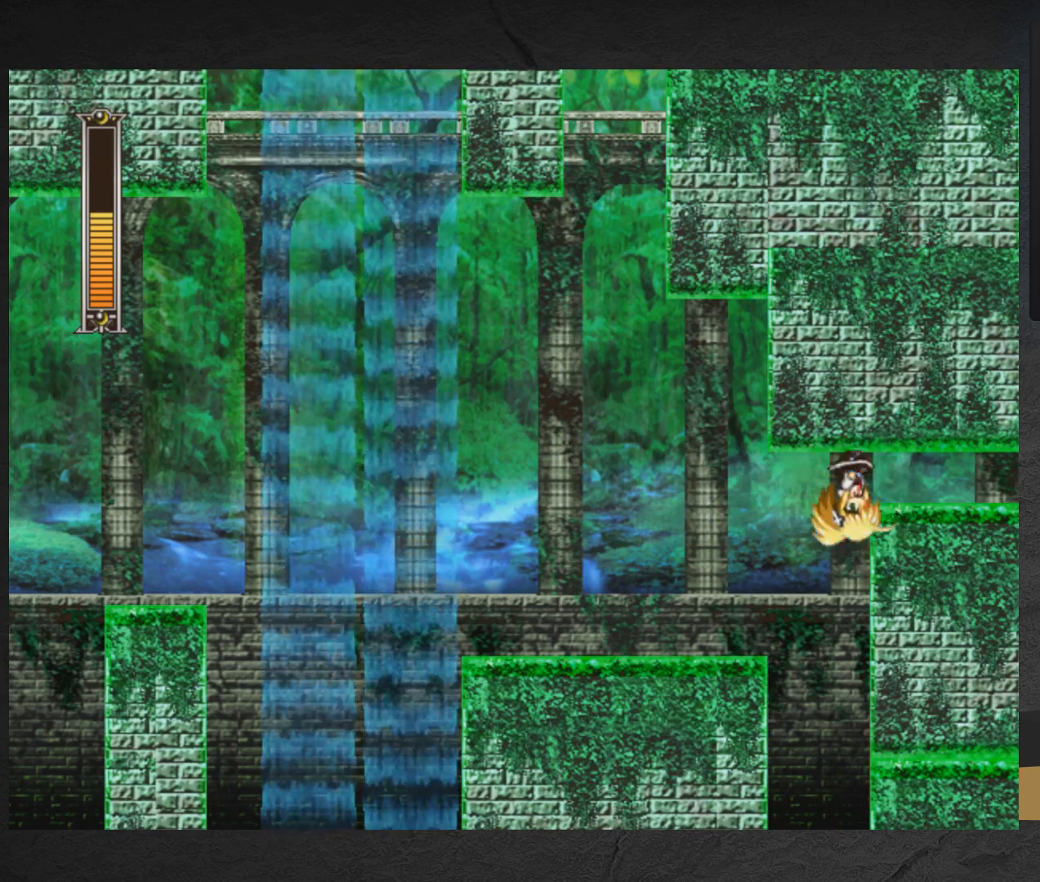
{"buttons": ["A", "X", "DPAD_UP", "DPAD_RIGHT"], "right_stick": "center", "events": [[33, "A", "down"]]}
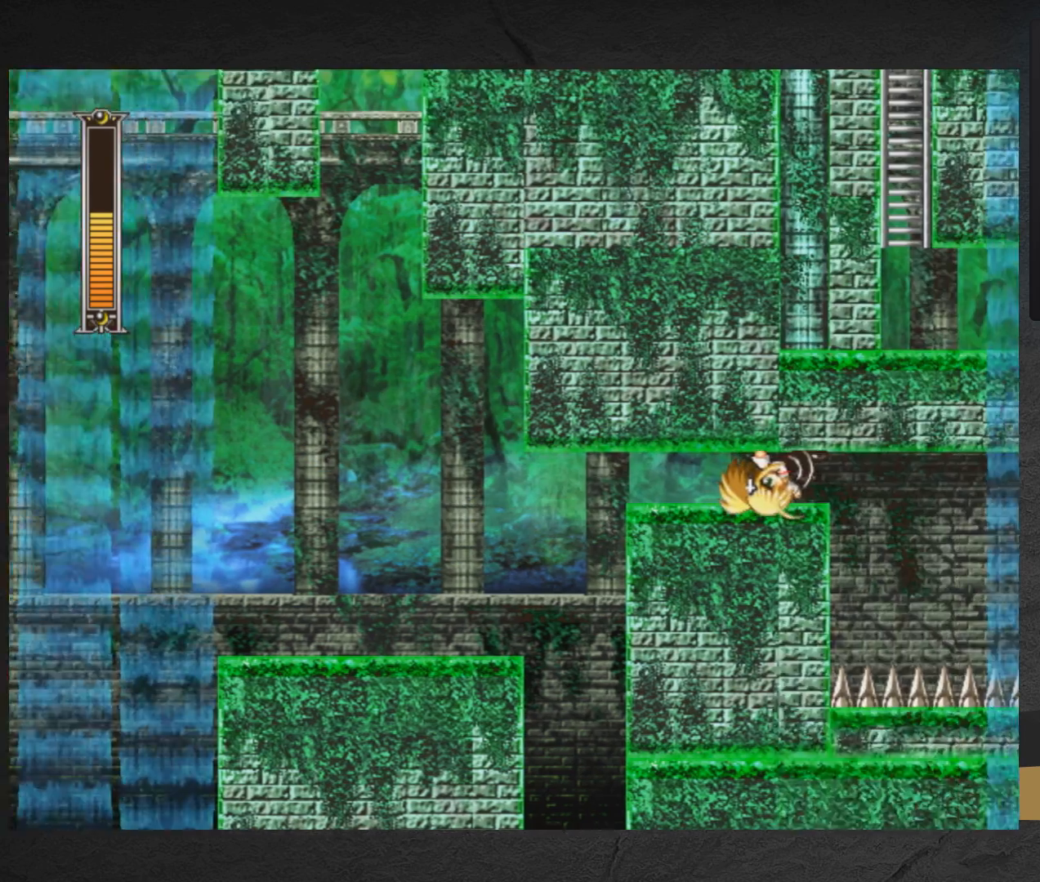
{"buttons": ["A", "X", "DPAD_RIGHT"], "right_stick": "center", "events": [[17, "DPAD_UP", "up"], [83, "DPAD_RIGHT", "up"], [400, "DPAD_RIGHT", "down"]]}
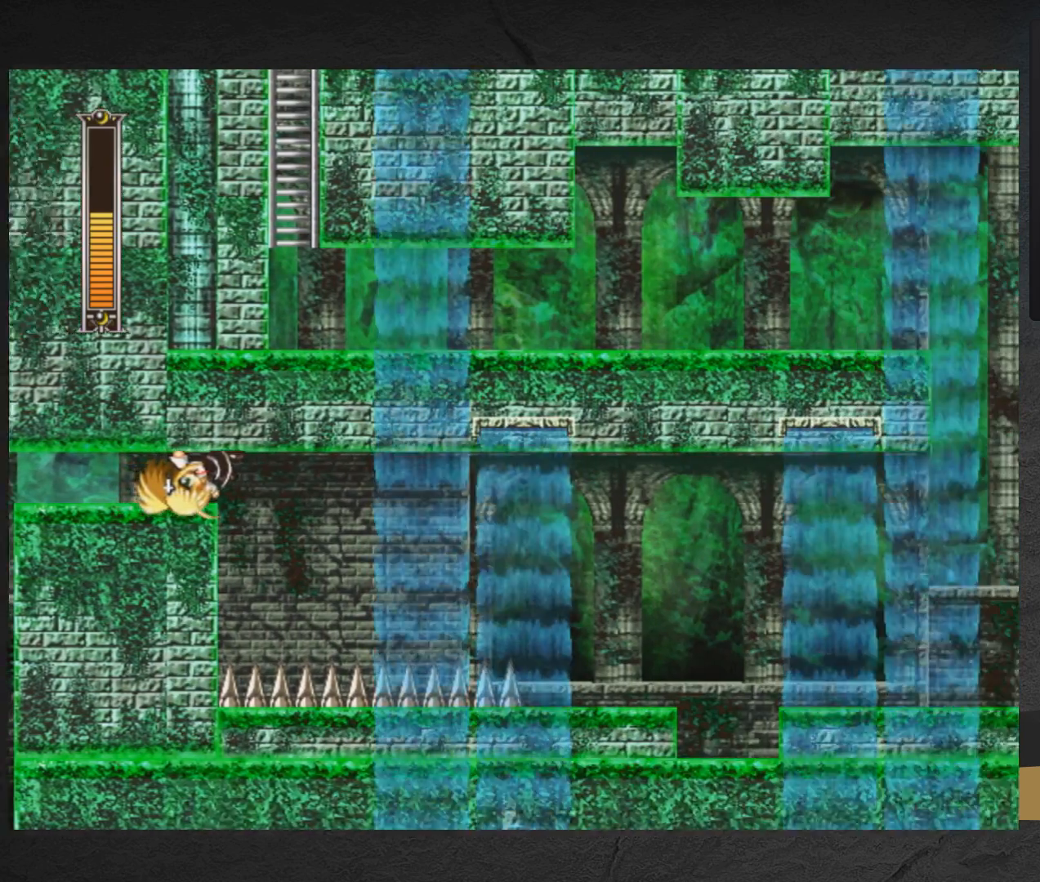
{"buttons": ["X", "DPAD_LEFT"], "right_stick": "center", "events": [[433, "DPAD_RIGHT", "up"], [483, "A", "up"], [483, "DPAD_LEFT", "down"]]}
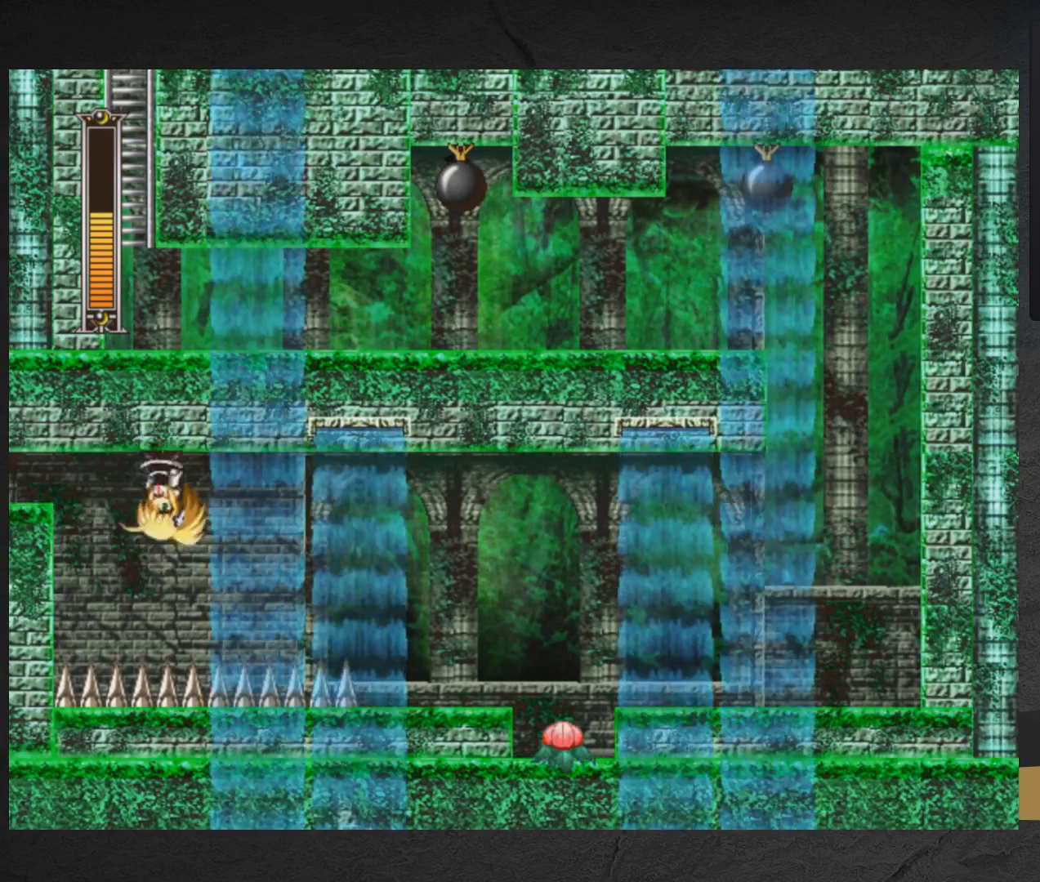
{"buttons": ["X", "DPAD_RIGHT"], "right_stick": "center", "events": [[33, "DPAD_LEFT", "up"], [100, "DPAD_RIGHT", "down"]]}
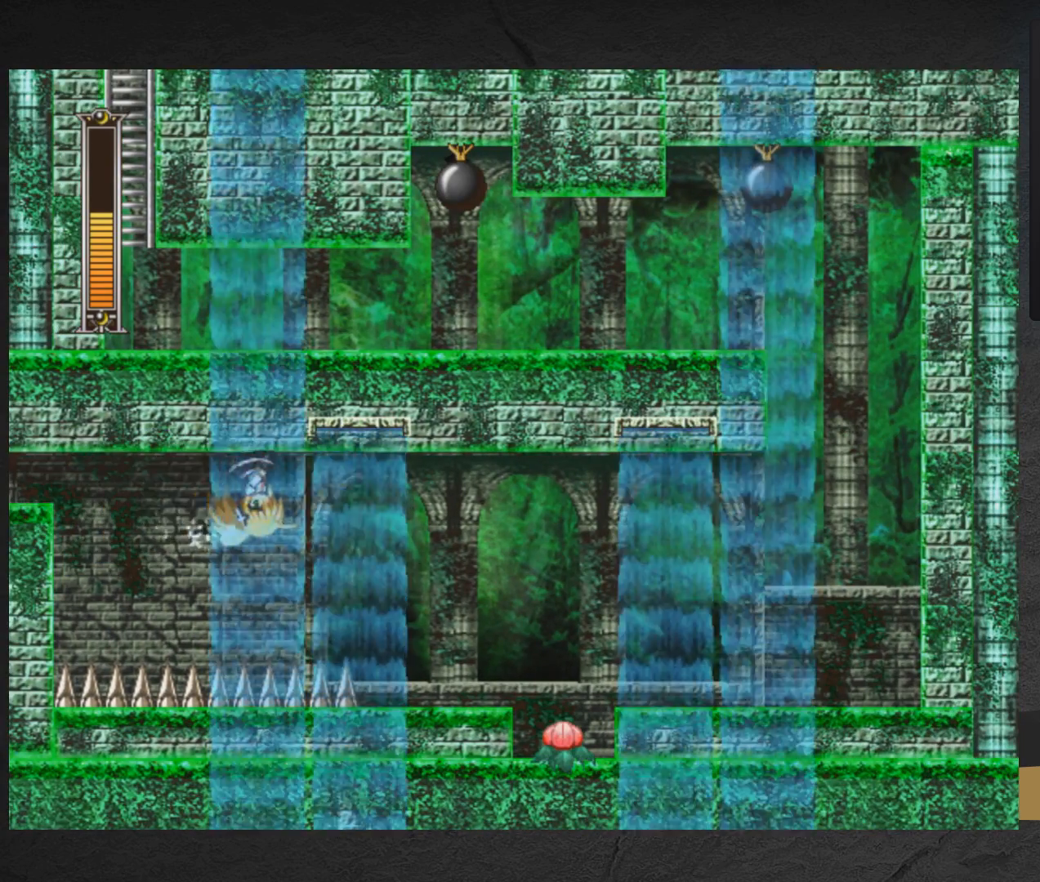
{"buttons": ["X", "DPAD_RIGHT"], "right_stick": "center", "events": []}
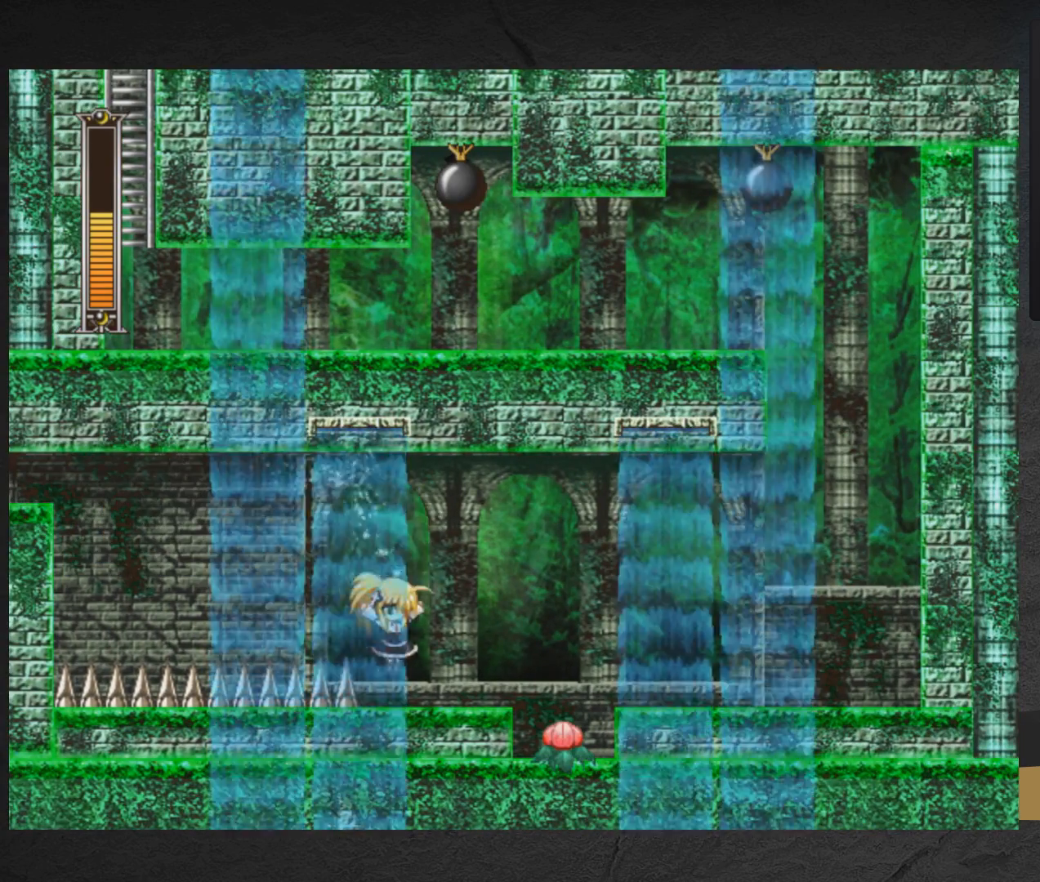
{"buttons": ["X"], "right_stick": "center", "events": [[317, "DPAD_RIGHT", "up"]]}
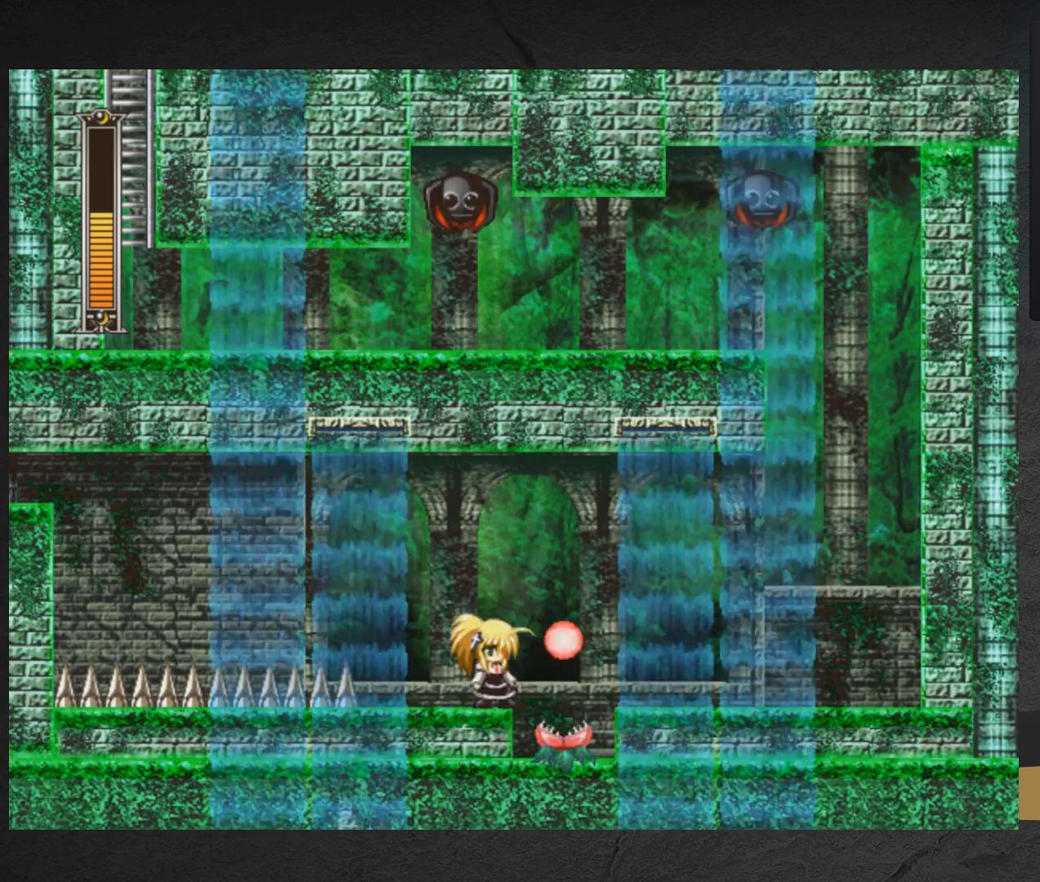
{"buttons": ["X"], "right_stick": "center", "events": [[50, "X", "up"], [117, "X", "down"], [250, "DPAD_LEFT", "down"], [350, "DPAD_LEFT", "up"]]}
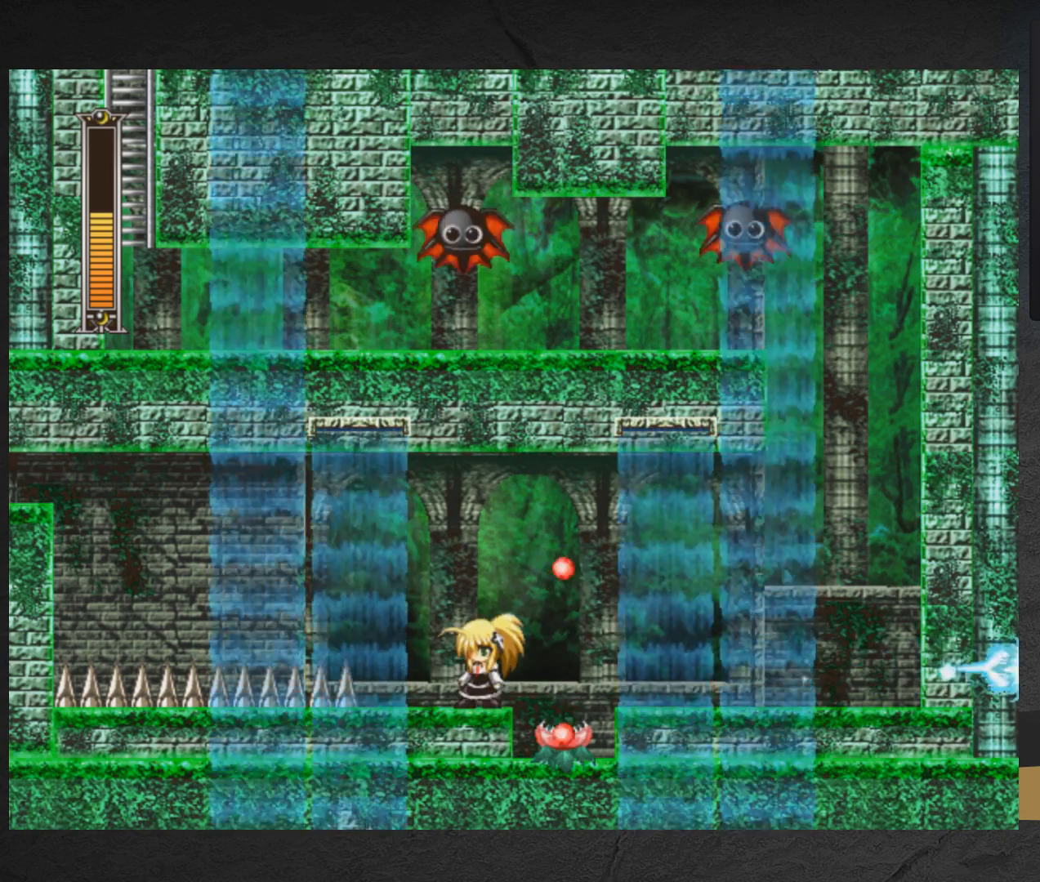
{"buttons": ["X"], "right_stick": "center", "events": [[233, "DPAD_LEFT", "down"], [400, "DPAD_LEFT", "up"]]}
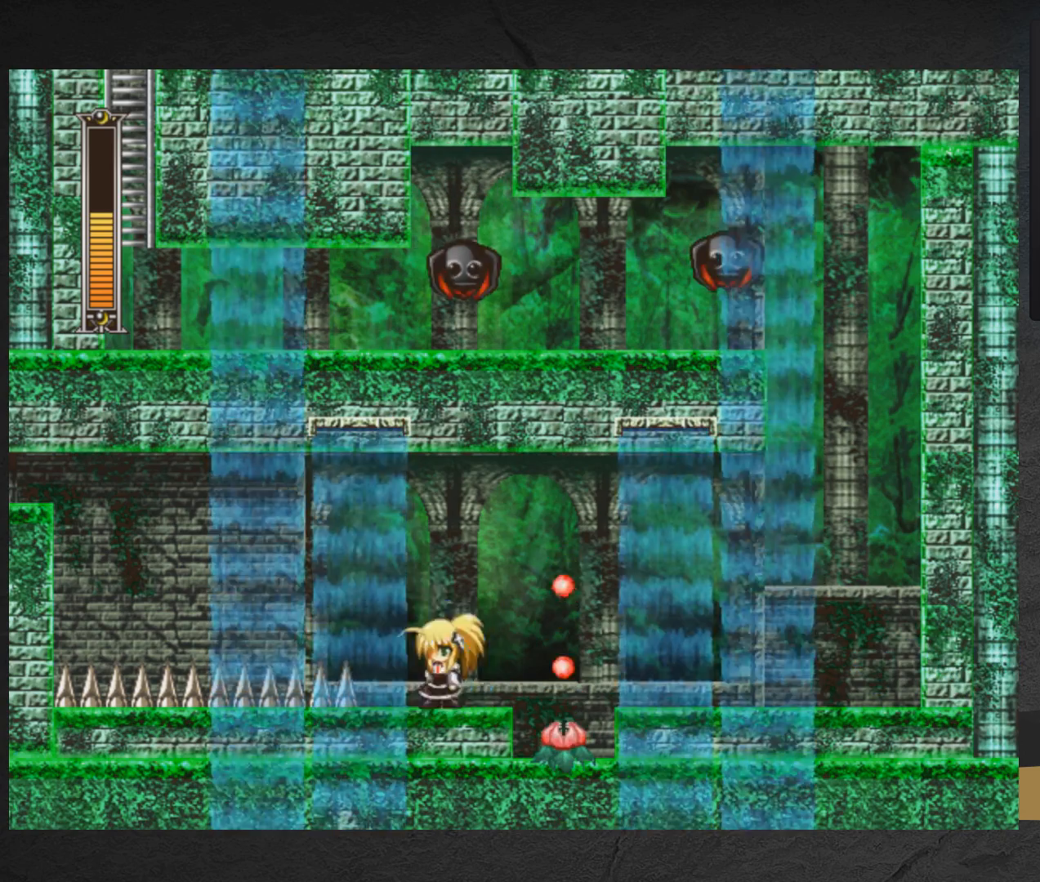
{"buttons": ["X"], "right_stick": "center", "events": [[83, "DPAD_LEFT", "down"], [233, "DPAD_LEFT", "up"]]}
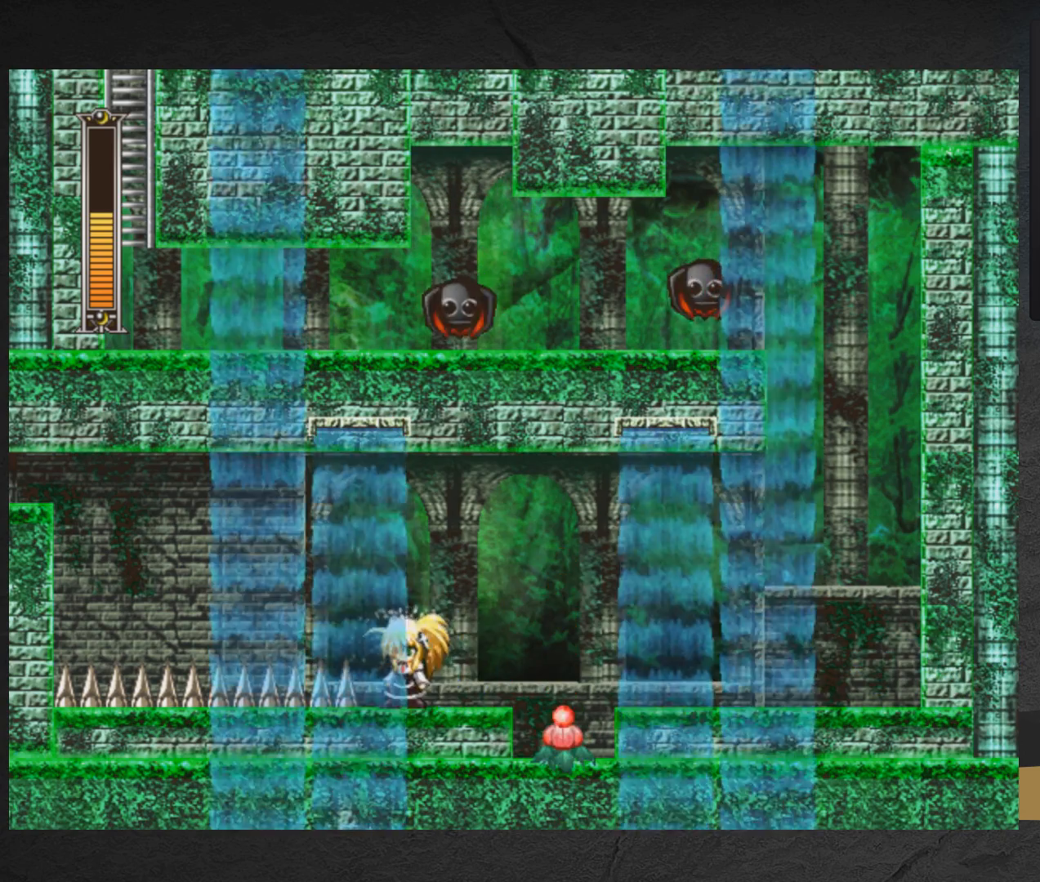
{"buttons": ["A", "X", "DPAD_RIGHT"], "right_stick": "center", "events": [[100, "DPAD_RIGHT", "down"], [117, "DPAD_DOWN", "down"], [133, "DPAD_RIGHT", "up"], [167, "A", "down"], [200, "DPAD_RIGHT", "down"], [233, "DPAD_DOWN", "up"]]}
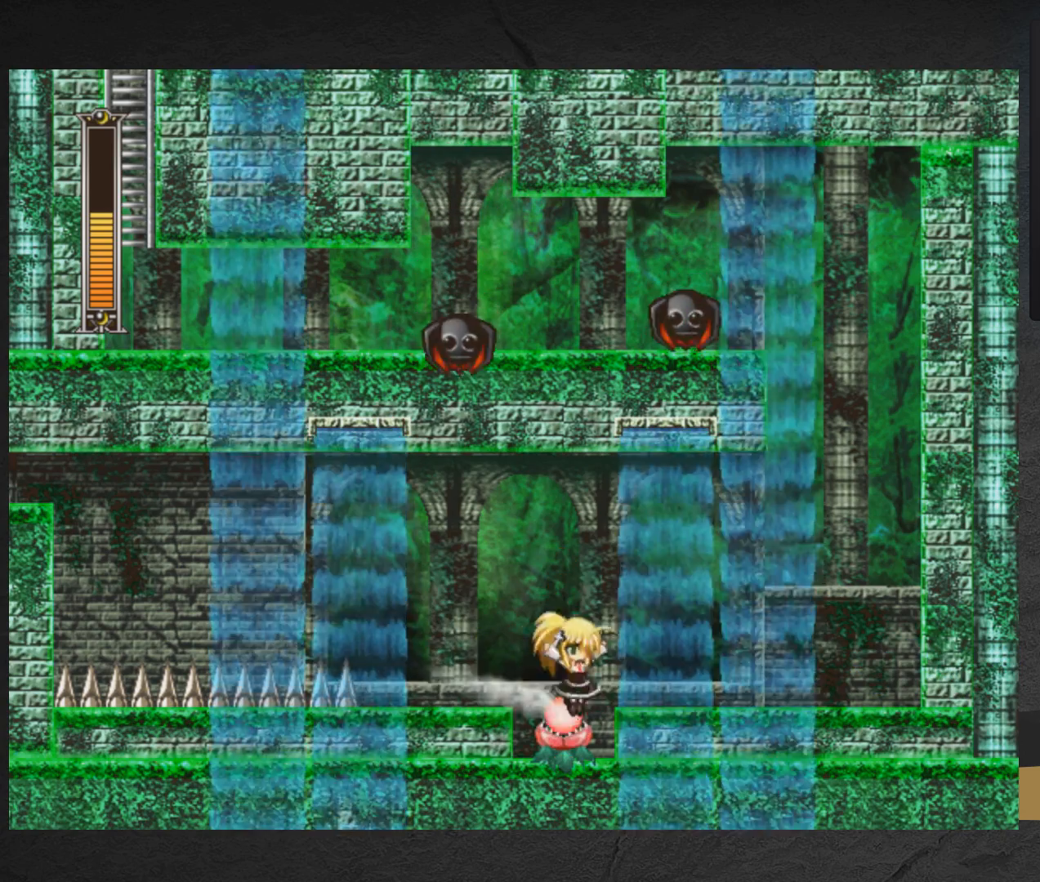
{"buttons": ["X", "DPAD_RIGHT"], "right_stick": "center", "events": [[167, "A", "up"], [250, "A", "down"], [367, "A", "up"]]}
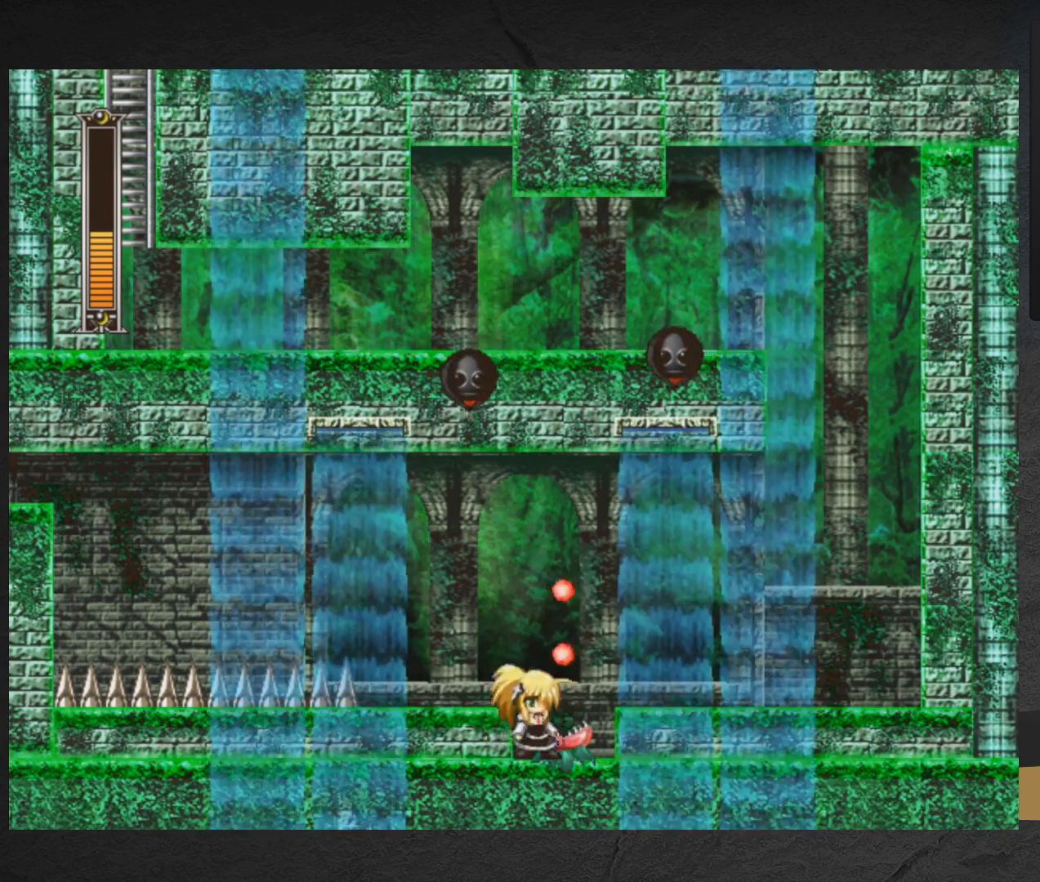
{"buttons": ["A", "X", "DPAD_DOWN", "DPAD_RIGHT"], "right_stick": "center", "events": [[17, "A", "down"], [133, "A", "up"], [383, "DPAD_DOWN", "down"], [433, "A", "down"]]}
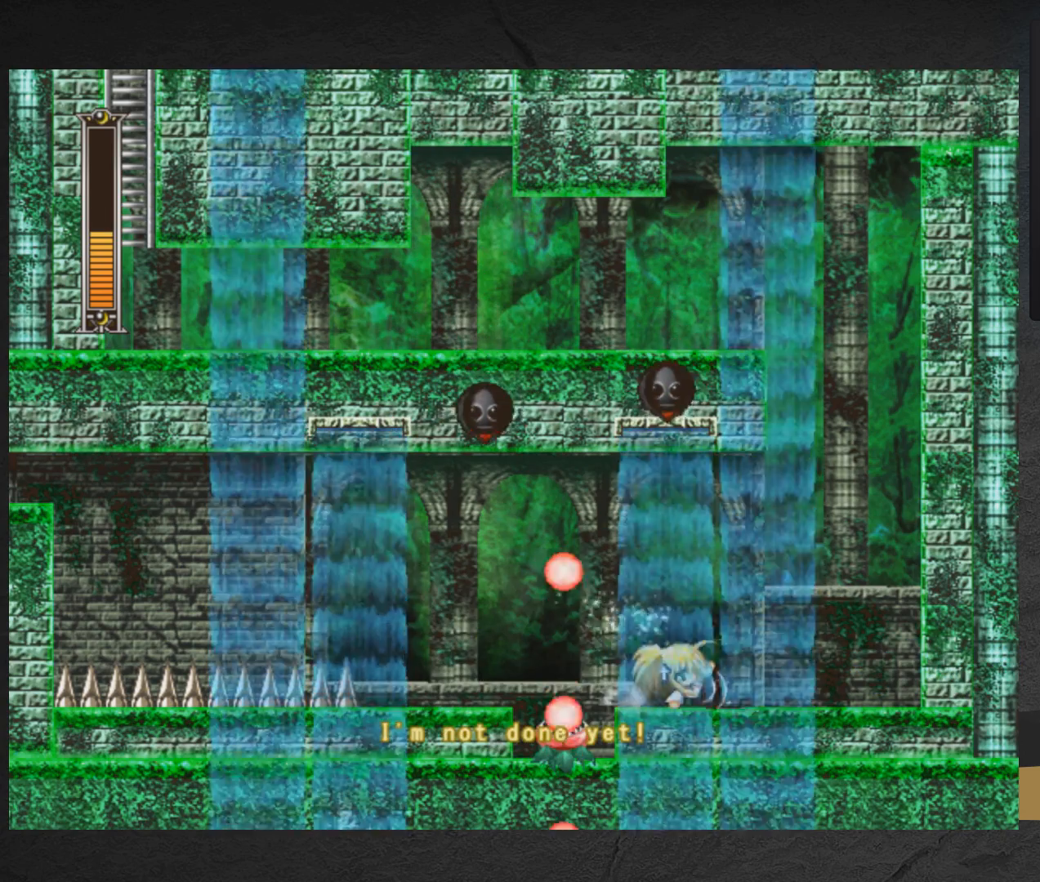
{"buttons": ["A", "X", "DPAD_RIGHT"], "right_stick": "center", "events": [[83, "DPAD_DOWN", "up"], [267, "A", "up"], [467, "A", "down"]]}
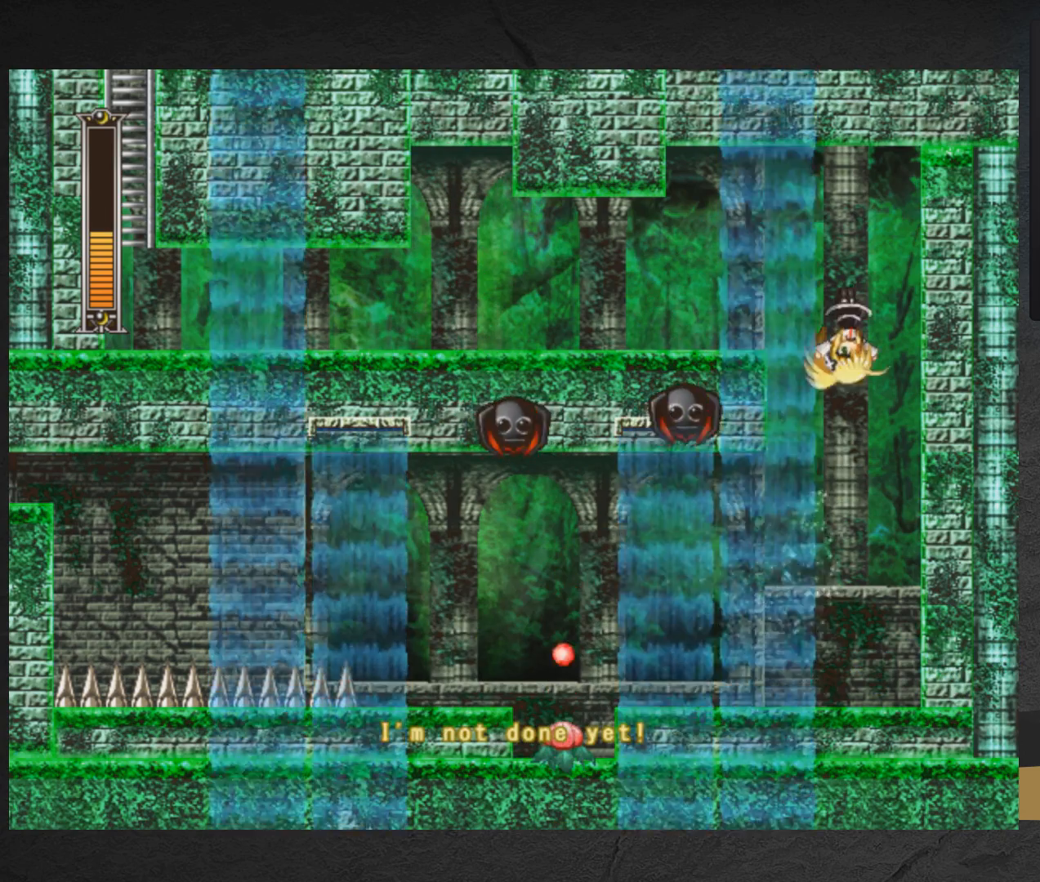
{"buttons": ["A", "X"], "right_stick": "center", "events": [[17, "A", "up"], [183, "DPAD_RIGHT", "up"], [367, "DPAD_LEFT", "down"], [450, "DPAD_LEFT", "up"], [483, "A", "down"]]}
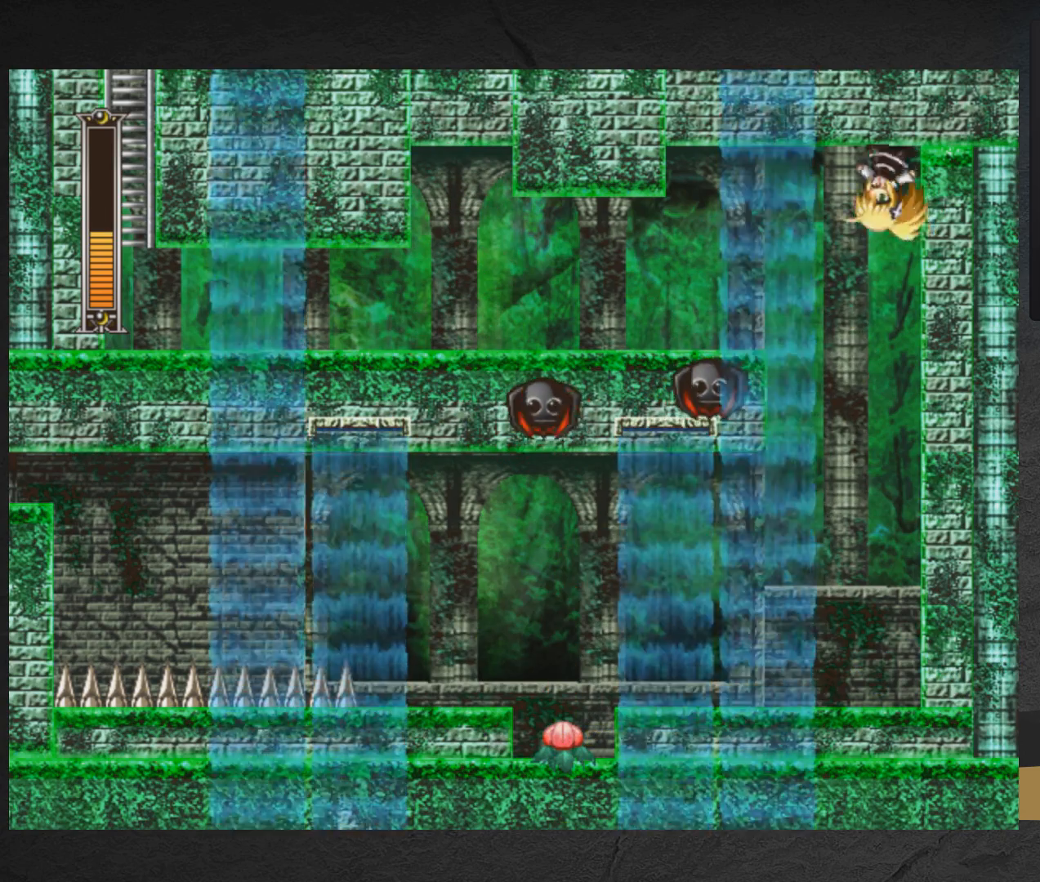
{"buttons": ["X"], "right_stick": "center", "events": [[217, "X", "up"], [233, "A", "up"], [300, "X", "down"]]}
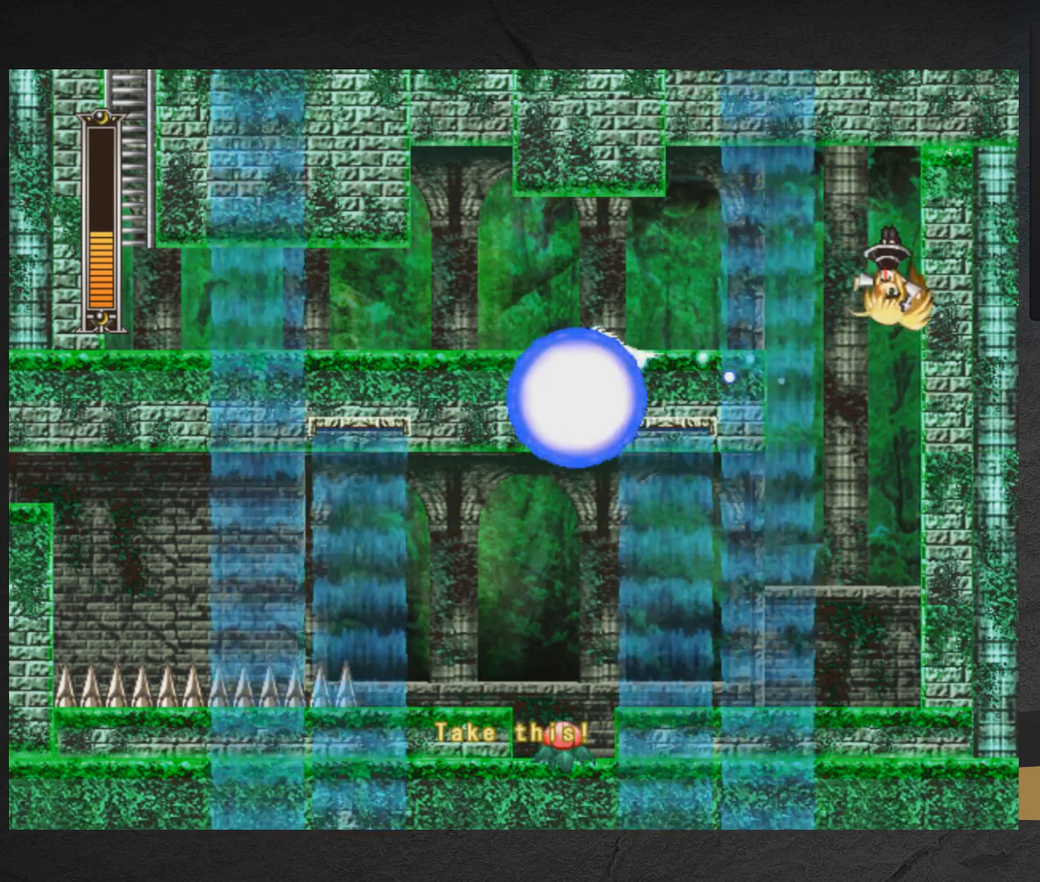
{"buttons": ["X", "DPAD_LEFT"], "right_stick": "center", "events": [[217, "DPAD_LEFT", "down"]]}
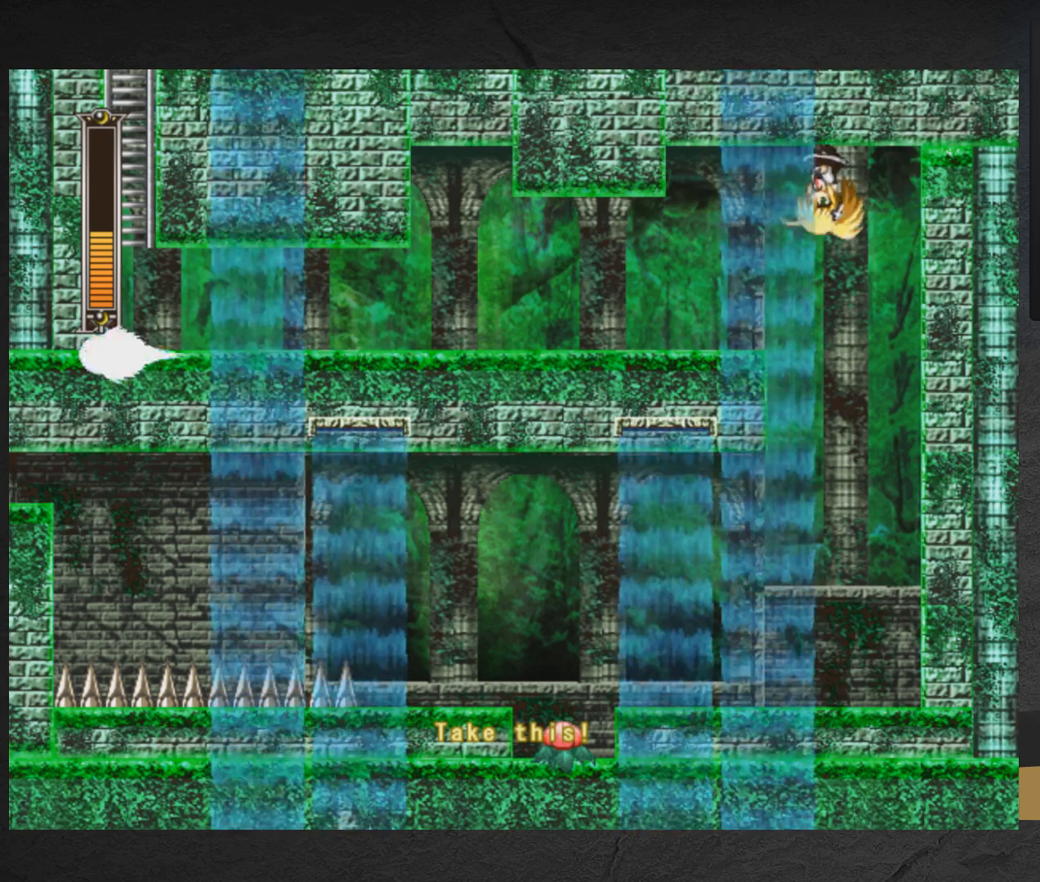
{"buttons": ["X", "DPAD_LEFT"], "right_stick": "center", "events": [[350, "A", "down"], [500, "A", "up"]]}
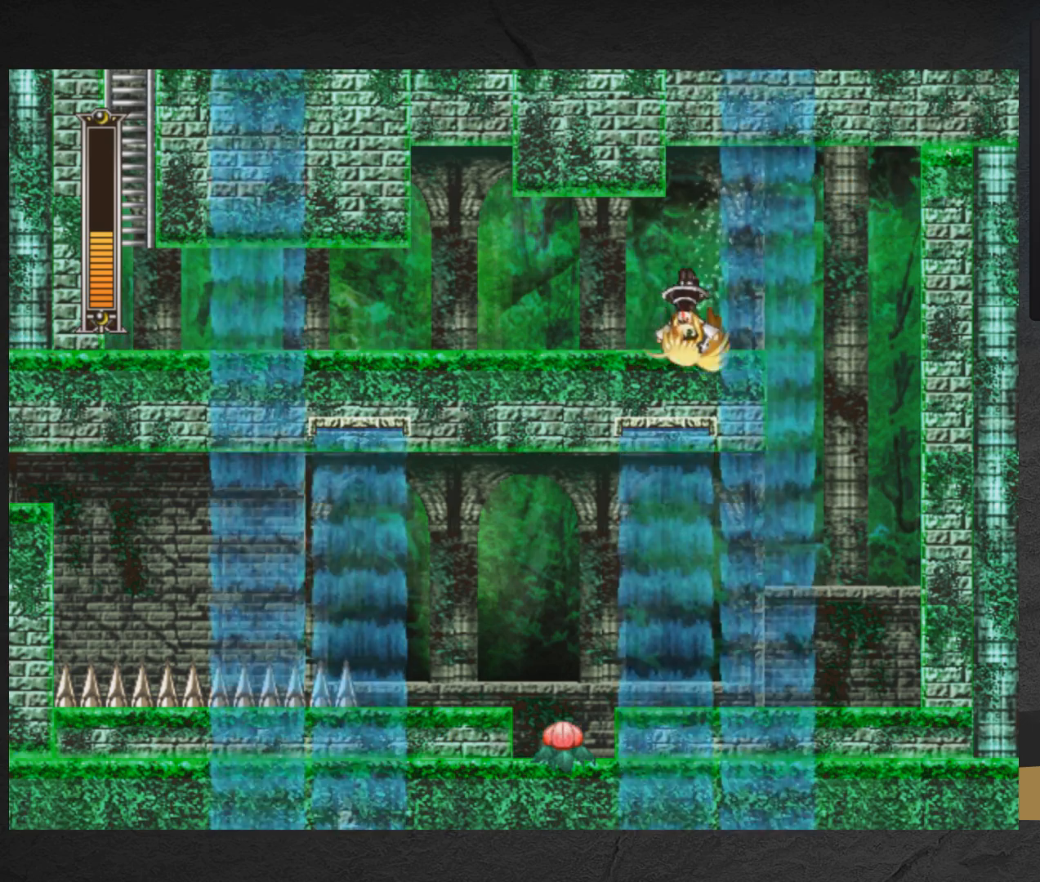
{"buttons": ["X", "DPAD_LEFT"], "right_stick": "center", "events": []}
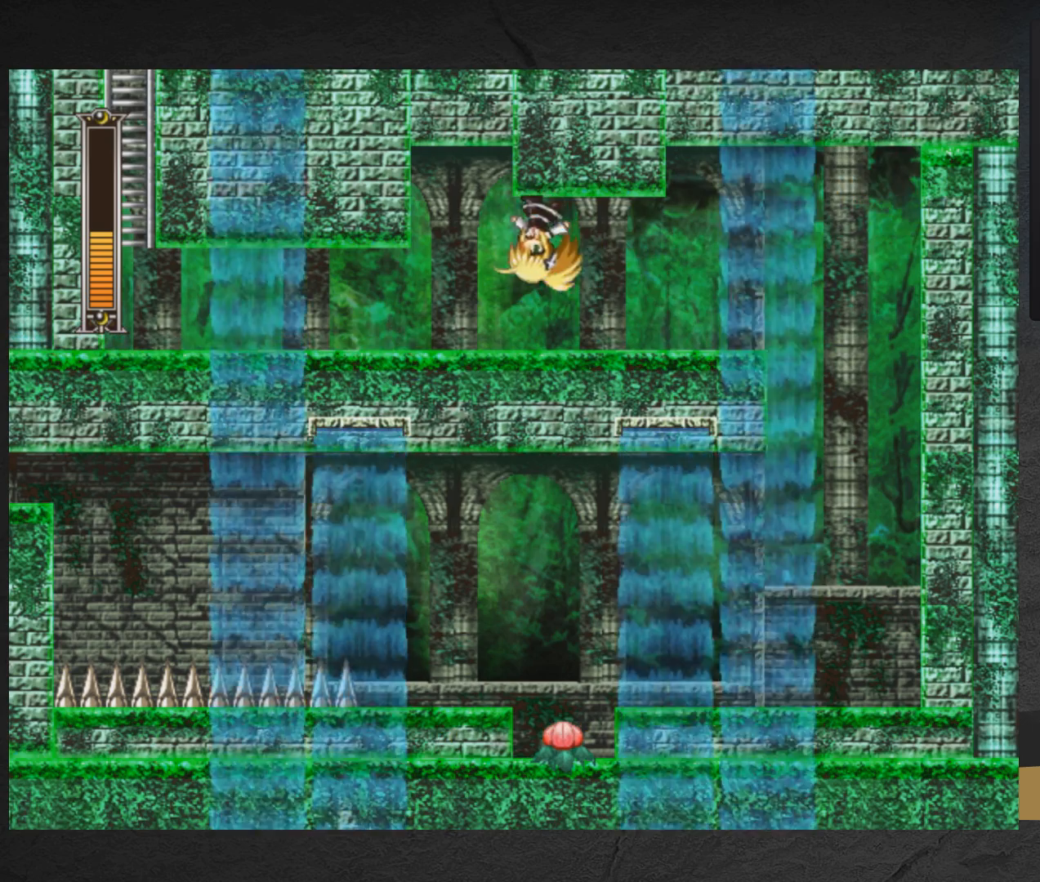
{"buttons": ["A", "X", "DPAD_LEFT"], "right_stick": "center", "events": [[467, "A", "down"]]}